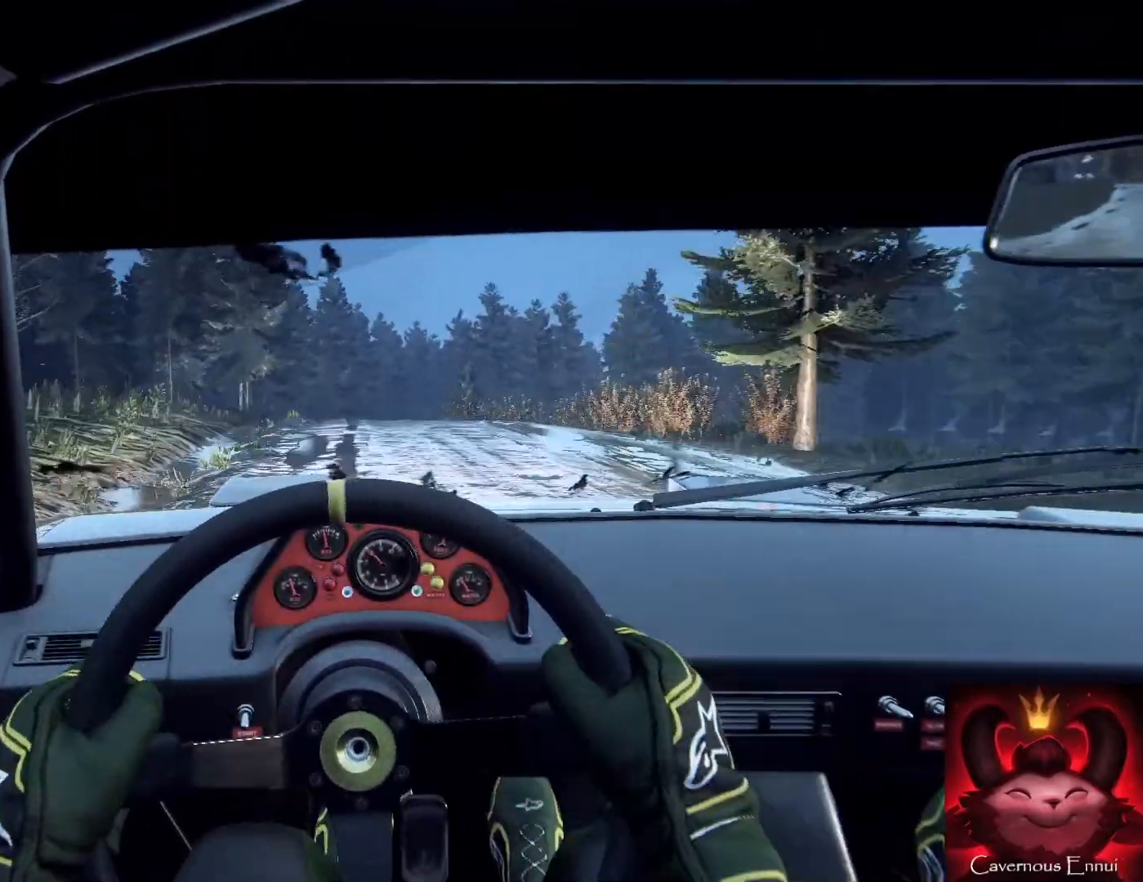
Gameplay with a controller (Xbox layout); each line is a JSON object with the inputs held at the frame after it. "events" lists button and stick changes between this image and that frame as [ms after this image, input, new state], when the widget could be followed in between. Not read: L3 R3.
{"buttons": [], "left_stick": "center", "right_stick": "center", "events": [[100, "left_stick", "down-left"], [233, "left_stick", "center"], [300, "left_stick", "left"], [400, "right_stick", "center"], [500, "left_stick", "center"]]}
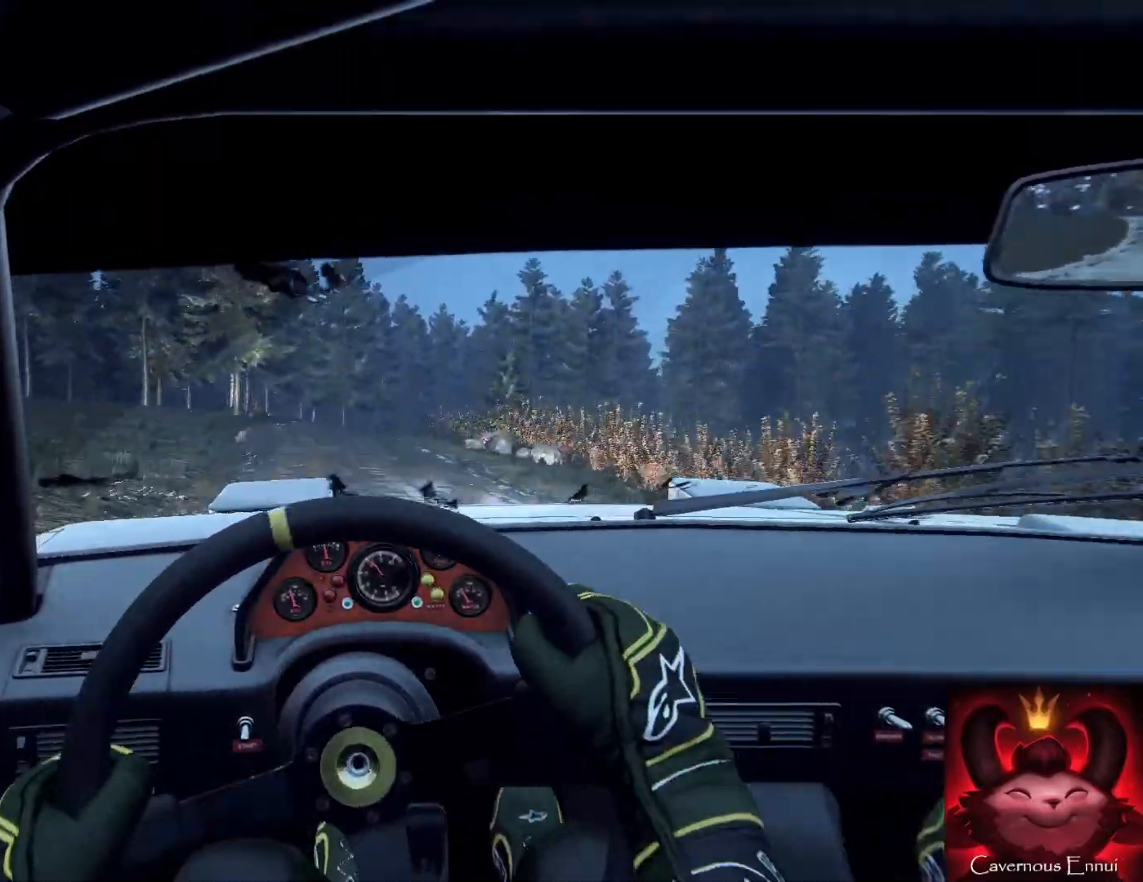
{"buttons": ["R2"], "left_stick": "center", "right_stick": "up", "events": [[133, "R1", "down"], [167, "R1", "up"], [167, "left_stick", "left"], [333, "left_stick", "center"], [433, "R2", "down"], [433, "right_stick", "up"]]}
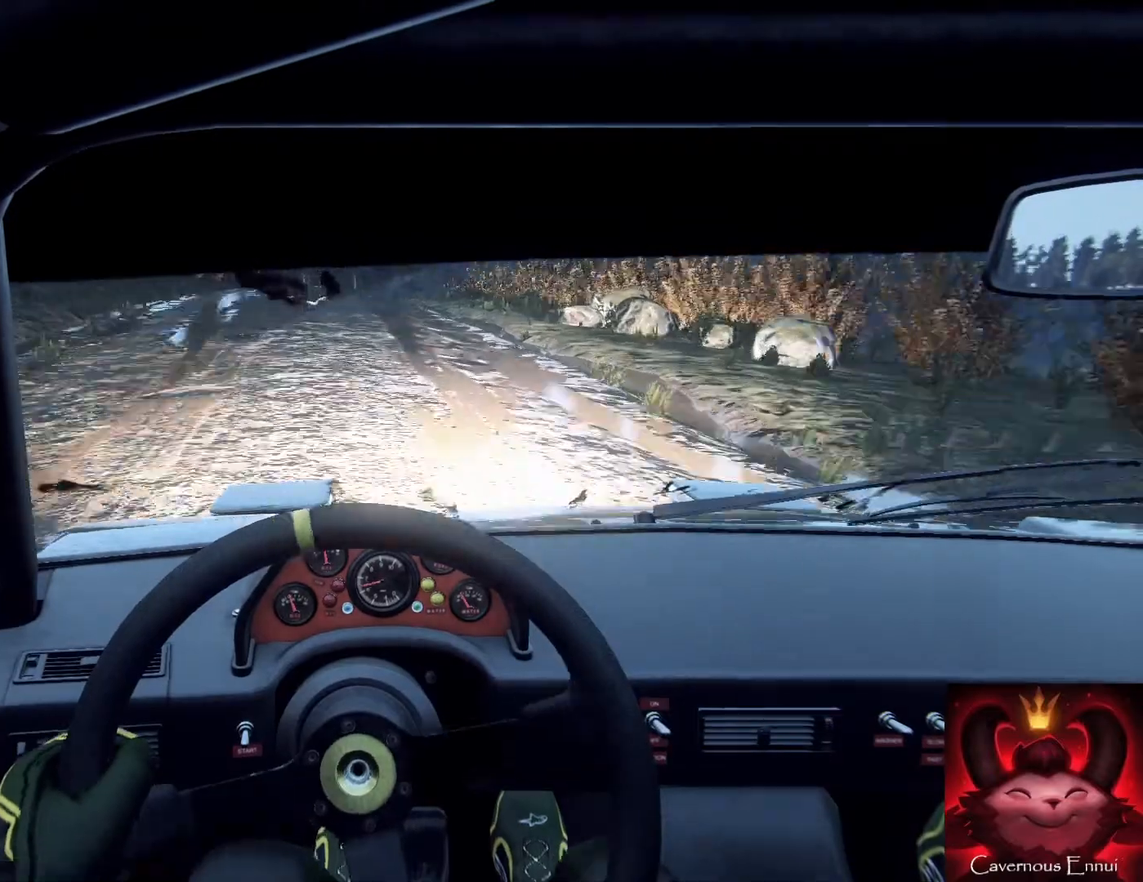
{"buttons": [], "left_stick": "right", "right_stick": "center", "events": [[33, "R2", "up"], [67, "right_stick", "center"], [300, "right_stick", "up"], [367, "left_stick", "right"], [433, "right_stick", "center"]]}
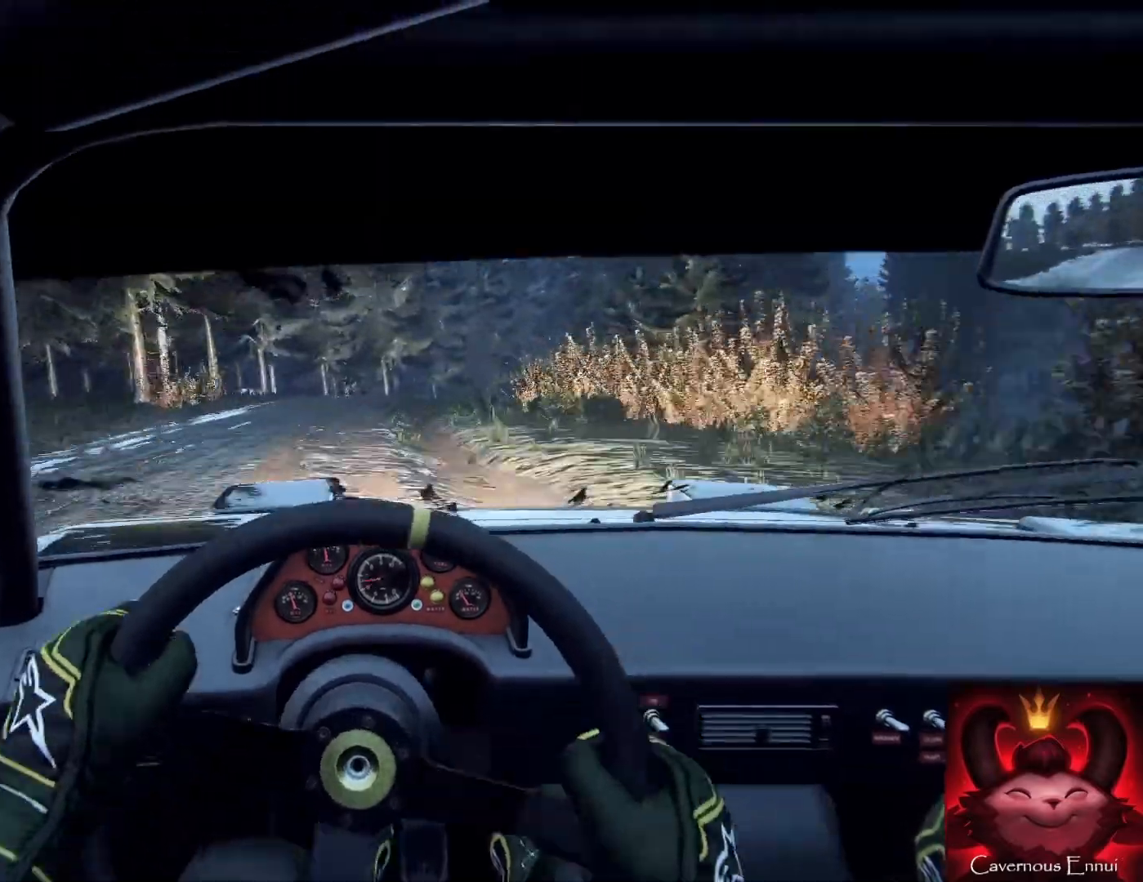
{"buttons": [], "left_stick": "right", "right_stick": "center", "events": [[167, "L2", "down"], [233, "L2", "up"], [300, "left_stick", "center"], [367, "L2", "down"], [367, "left_stick", "right"], [400, "L2", "up"]]}
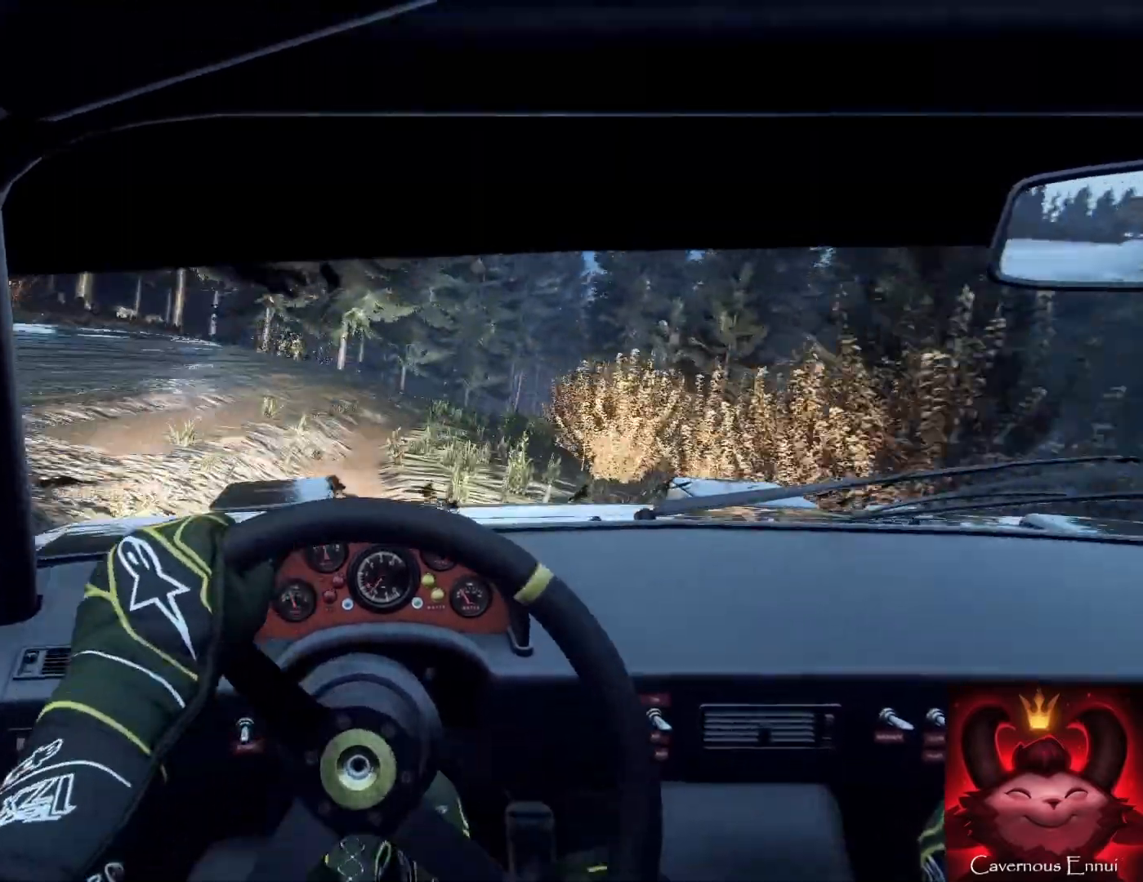
{"buttons": [], "left_stick": "center", "right_stick": "center", "events": [[133, "left_stick", "center"], [267, "L2", "down"], [267, "left_stick", "right"], [333, "L2", "up"], [400, "L2", "down"], [500, "L2", "up"], [500, "left_stick", "center"]]}
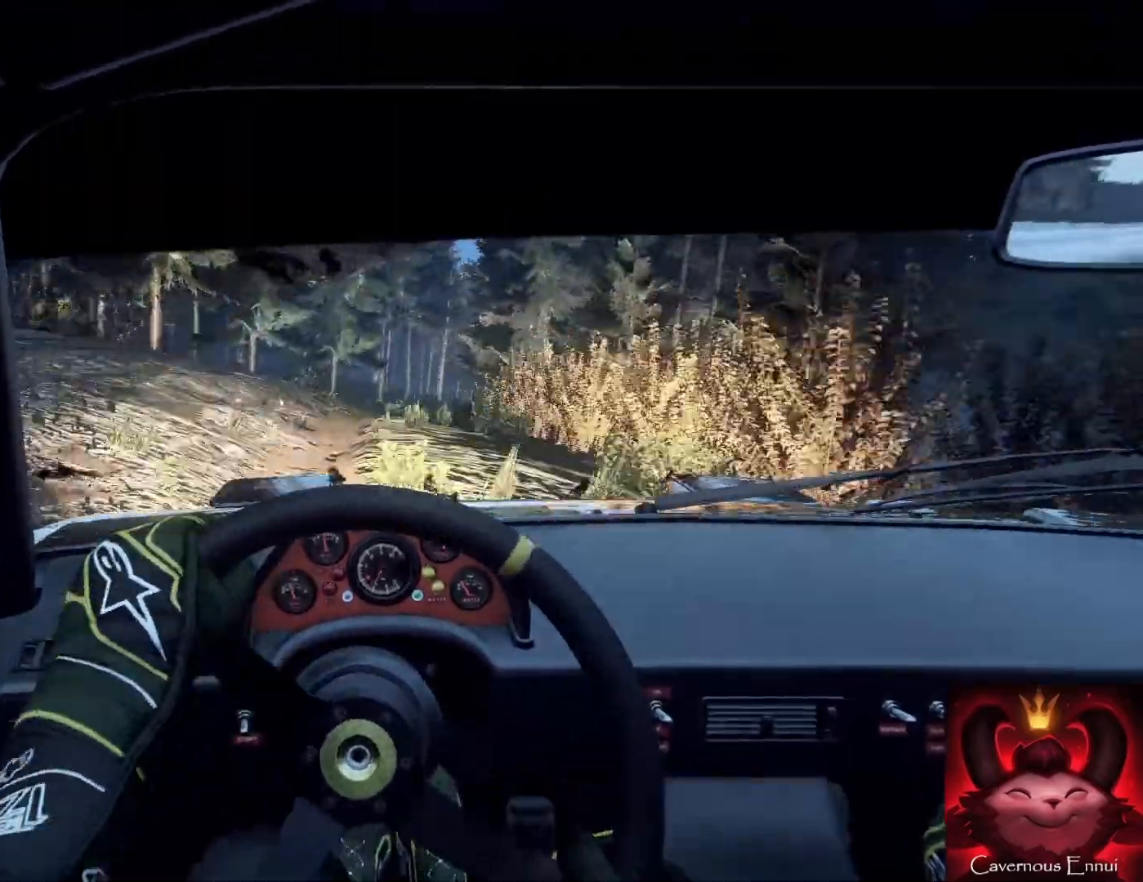
{"buttons": [], "left_stick": "left", "right_stick": "center", "events": [[333, "L2", "down"], [433, "L2", "up"], [433, "left_stick", "left"]]}
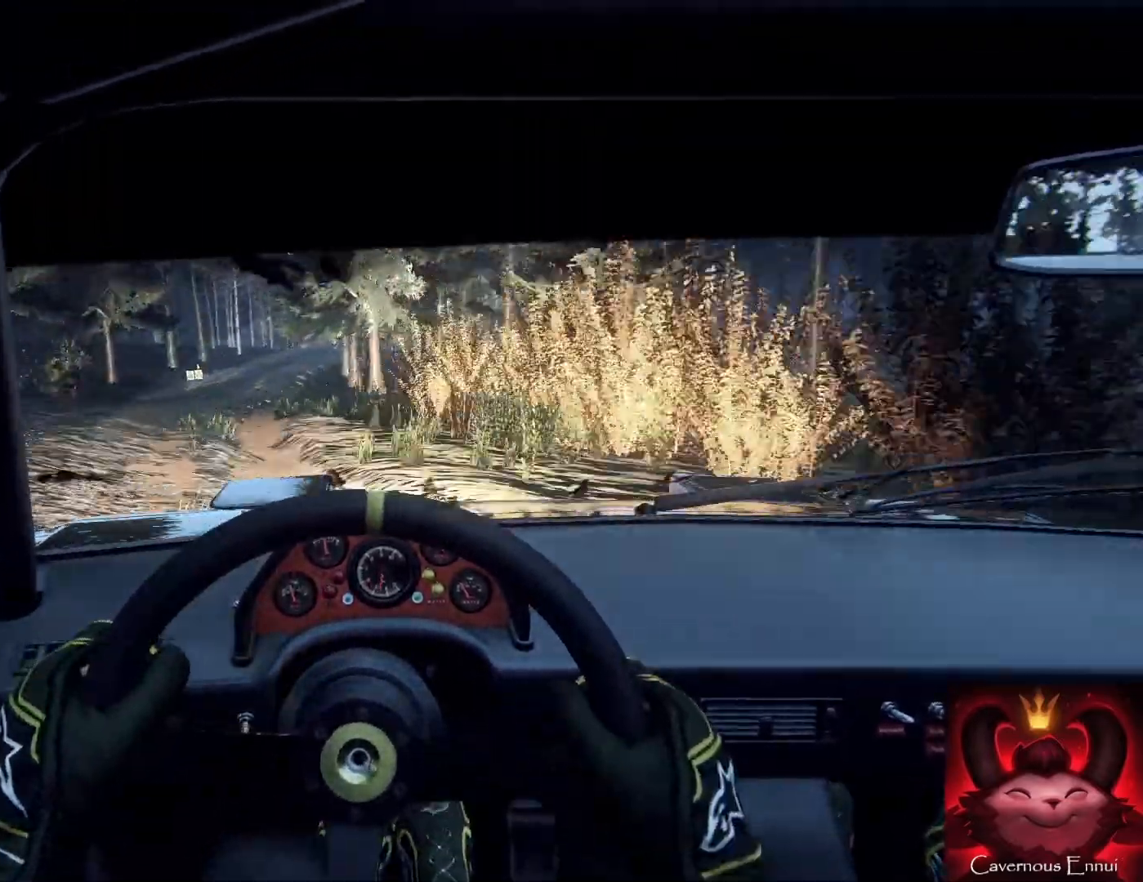
{"buttons": [], "left_stick": "right", "right_stick": "center", "events": [[300, "L1", "down"], [300, "left_stick", "center"], [433, "L1", "up"], [500, "left_stick", "right"]]}
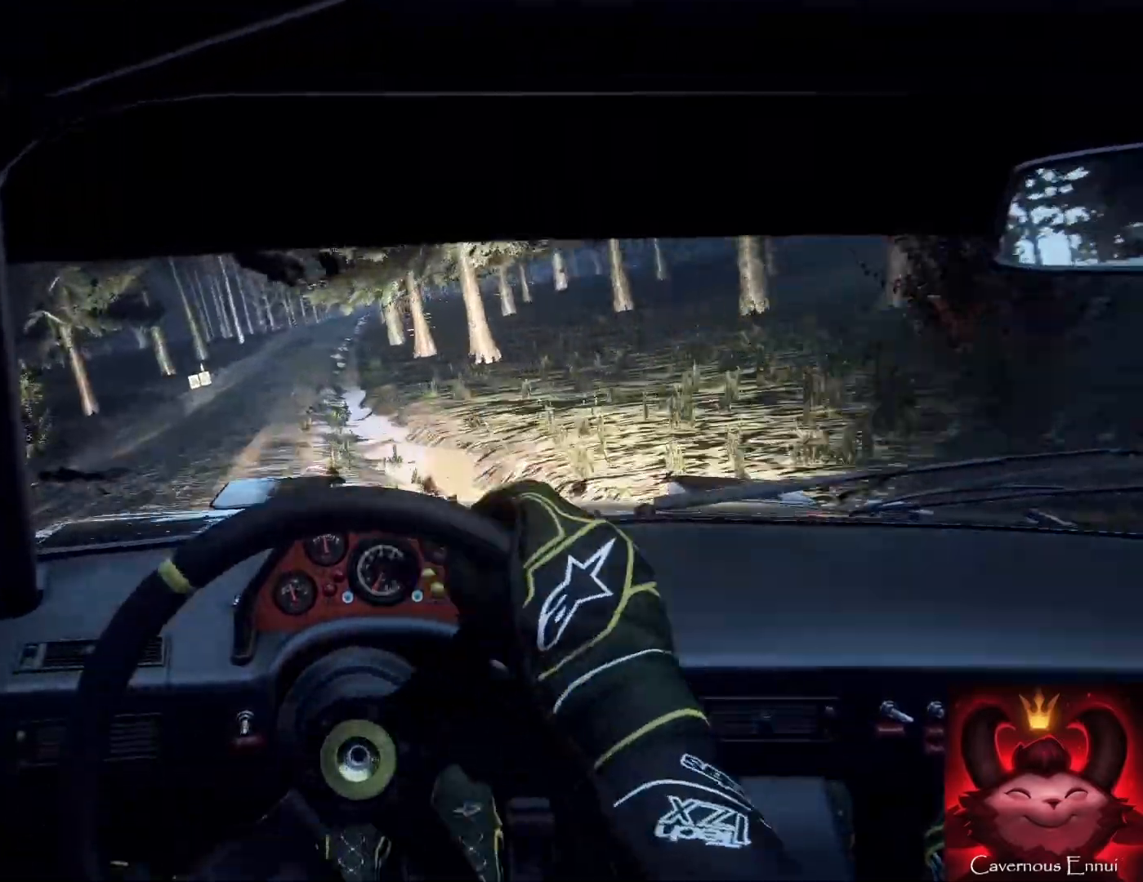
{"buttons": [], "left_stick": "right", "right_stick": "up", "events": [[267, "left_stick", "center"], [267, "right_stick", "up"], [333, "left_stick", "right"]]}
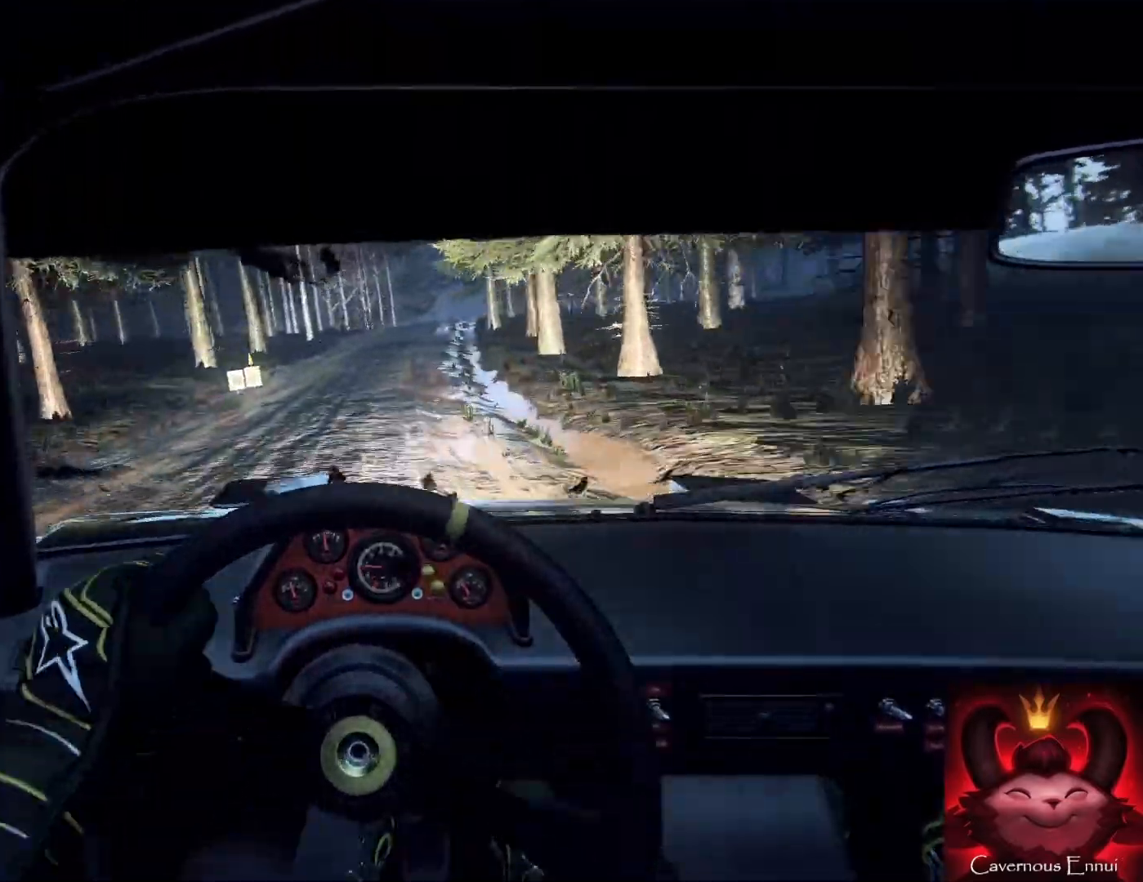
{"buttons": [], "left_stick": "center", "right_stick": "up", "events": [[100, "left_stick", "center"], [300, "left_stick", "right"], [500, "left_stick", "center"]]}
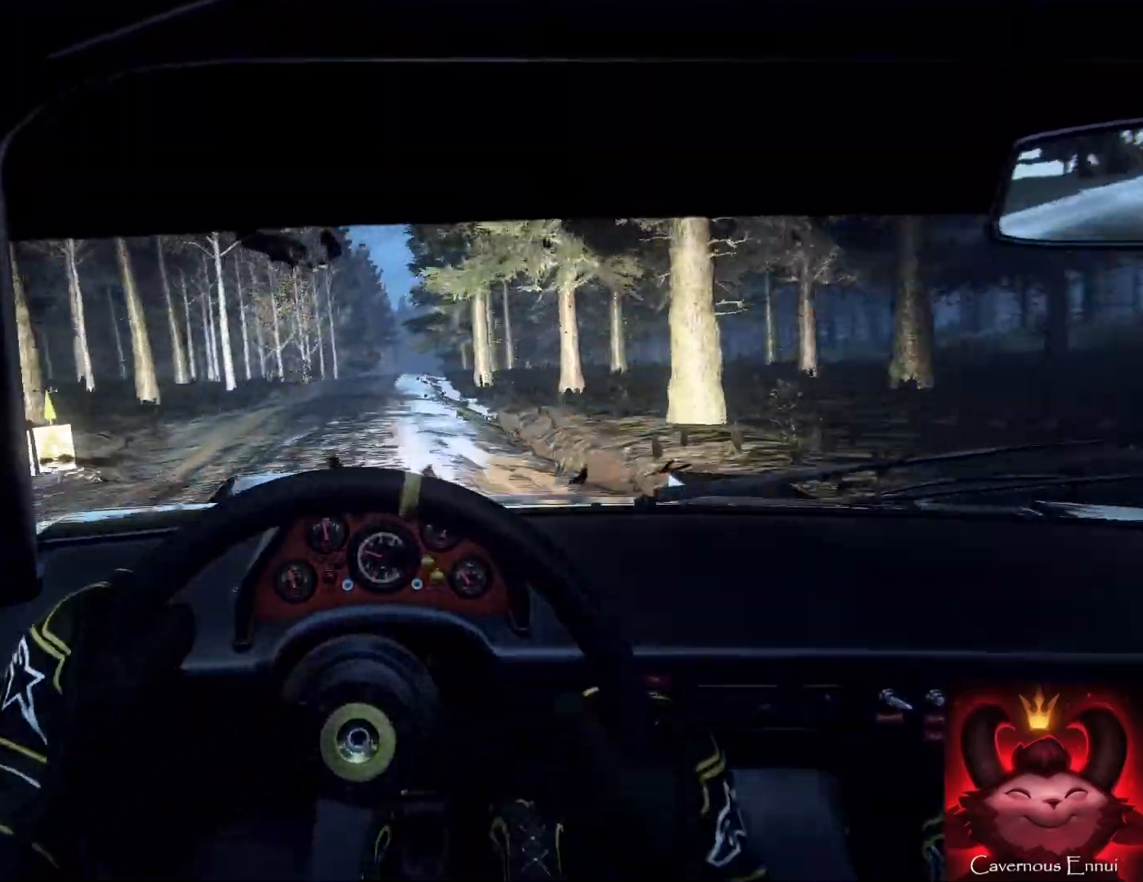
{"buttons": [], "left_stick": "center", "right_stick": "up", "events": [[167, "left_stick", "right"], [167, "right_stick", "center"], [367, "left_stick", "center"], [400, "right_stick", "up"]]}
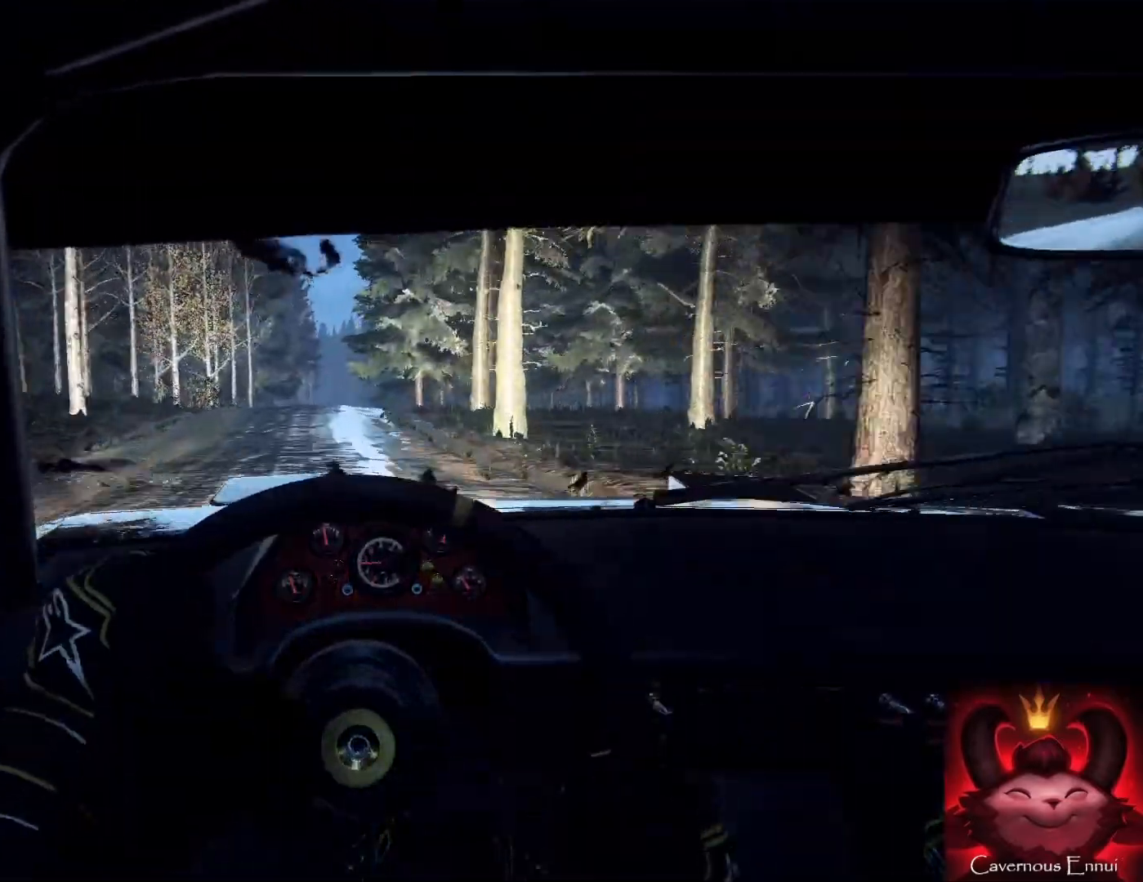
{"buttons": [], "left_stick": "left", "right_stick": "center", "events": [[33, "left_stick", "down-left"], [33, "right_stick", "center"], [200, "right_stick", "up"], [367, "left_stick", "center"], [400, "R2", "down"], [400, "right_stick", "center"], [467, "R2", "up"], [467, "left_stick", "left"]]}
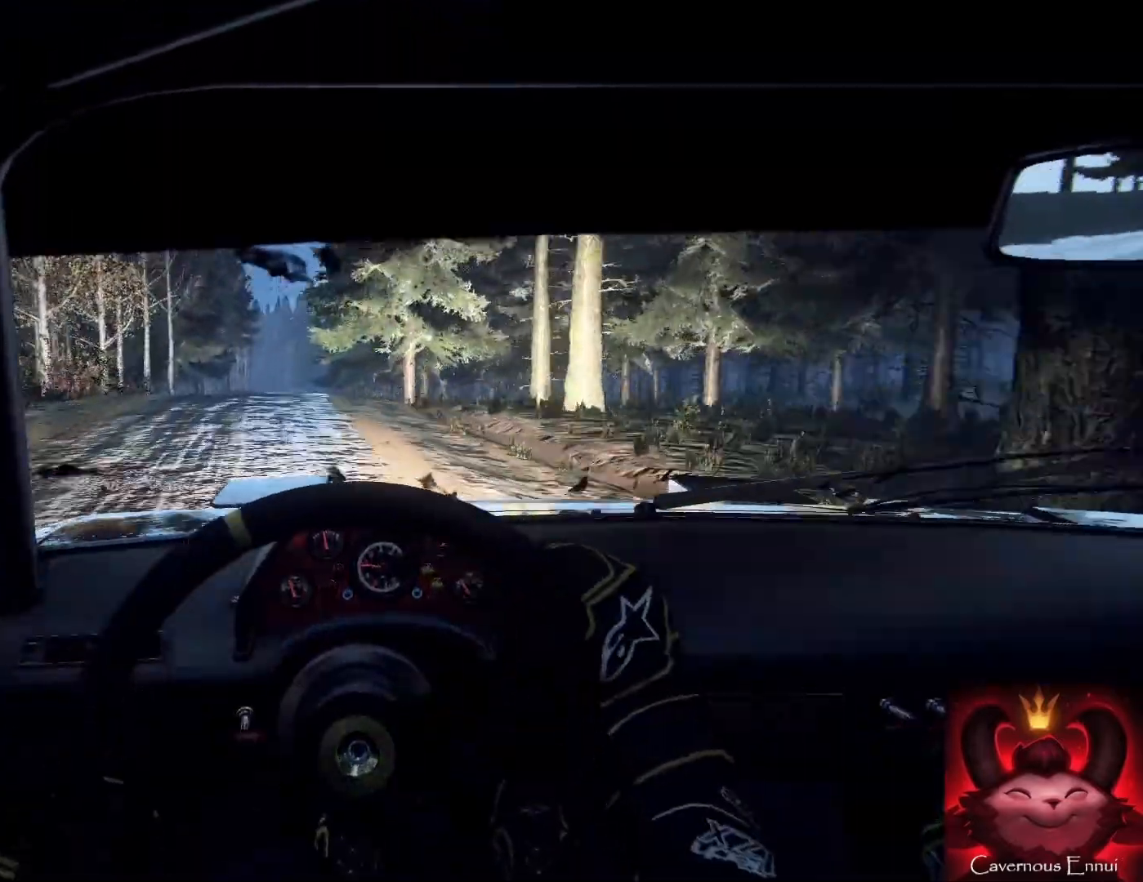
{"buttons": [], "left_stick": "center", "right_stick": "up", "events": [[100, "left_stick", "center"], [100, "right_stick", "up"]]}
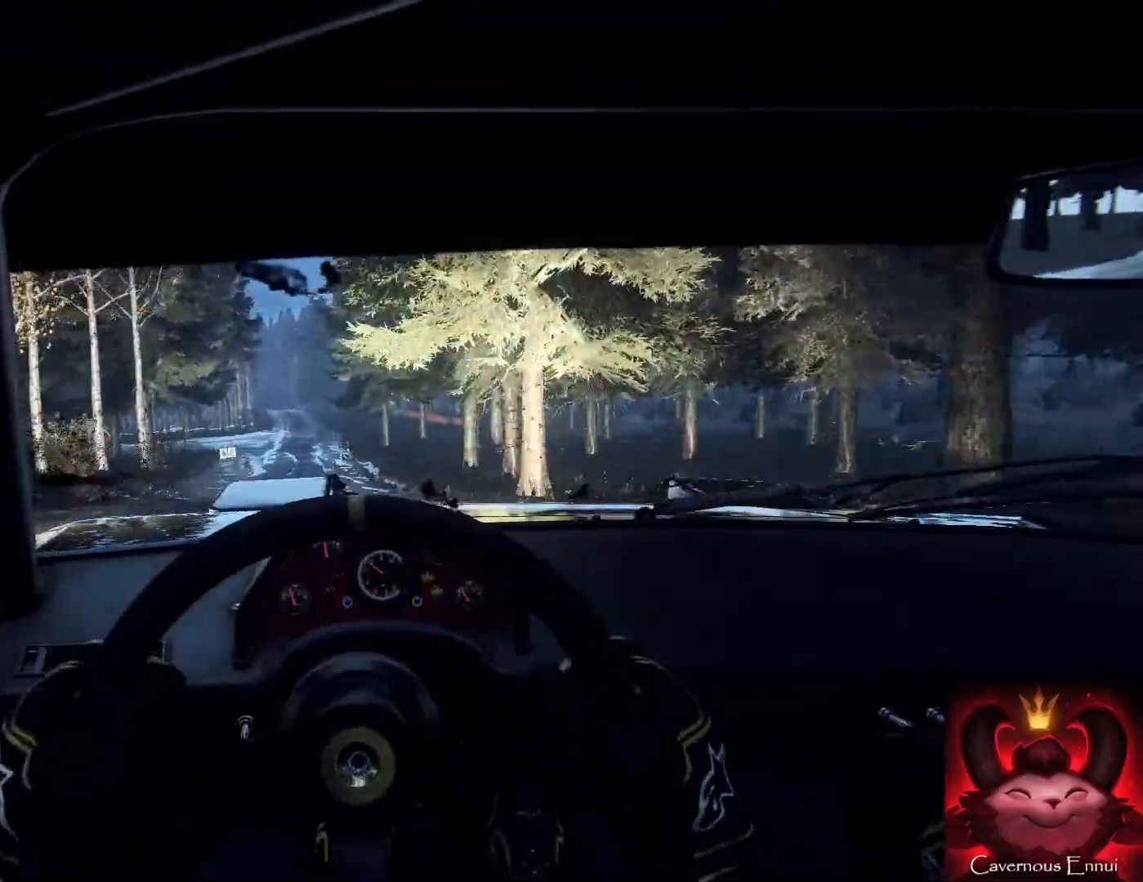
{"buttons": [], "left_stick": "right", "right_stick": "up", "events": [[67, "left_stick", "down-left"], [200, "right_stick", "center"], [233, "R1", "down"], [233, "left_stick", "center"], [300, "R1", "up"], [433, "left_stick", "right"], [500, "right_stick", "up"]]}
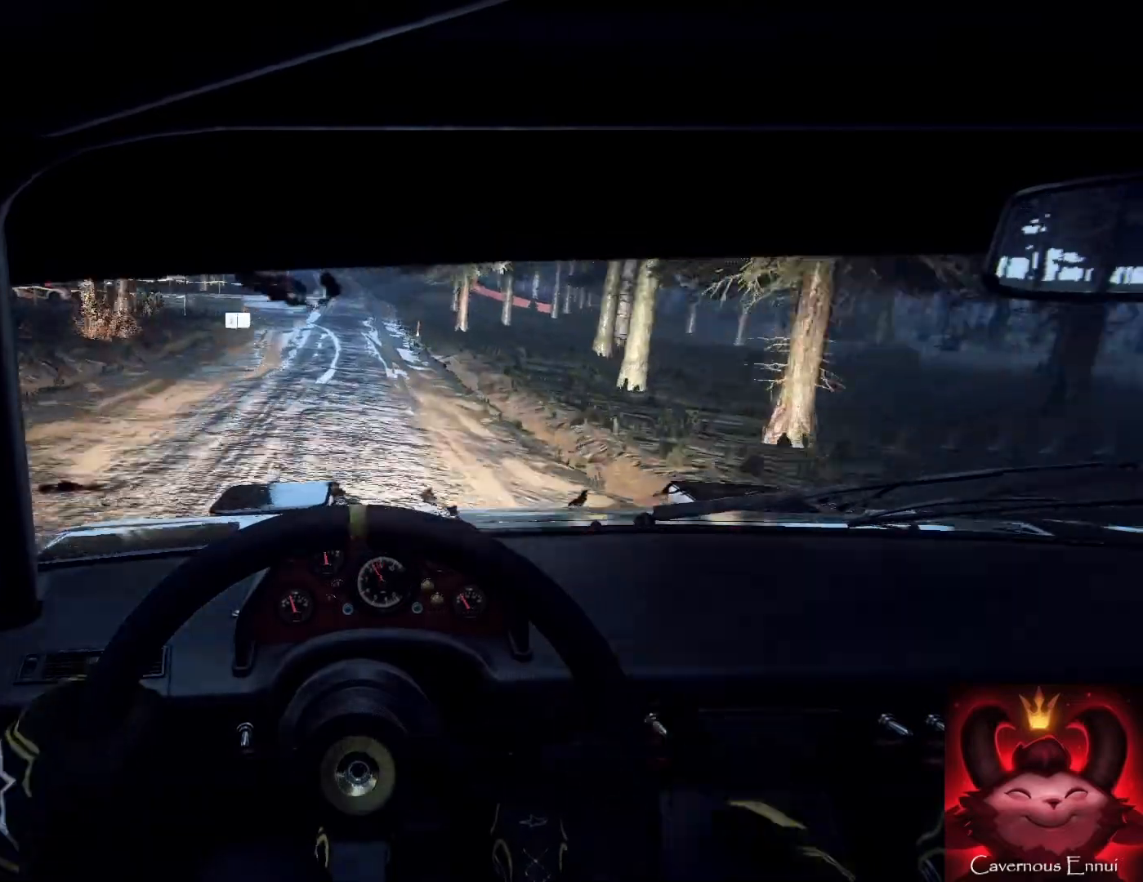
{"buttons": [], "left_stick": "down-right", "right_stick": "up", "events": [[100, "left_stick", "center"], [400, "left_stick", "down-left"], [500, "left_stick", "down-right"]]}
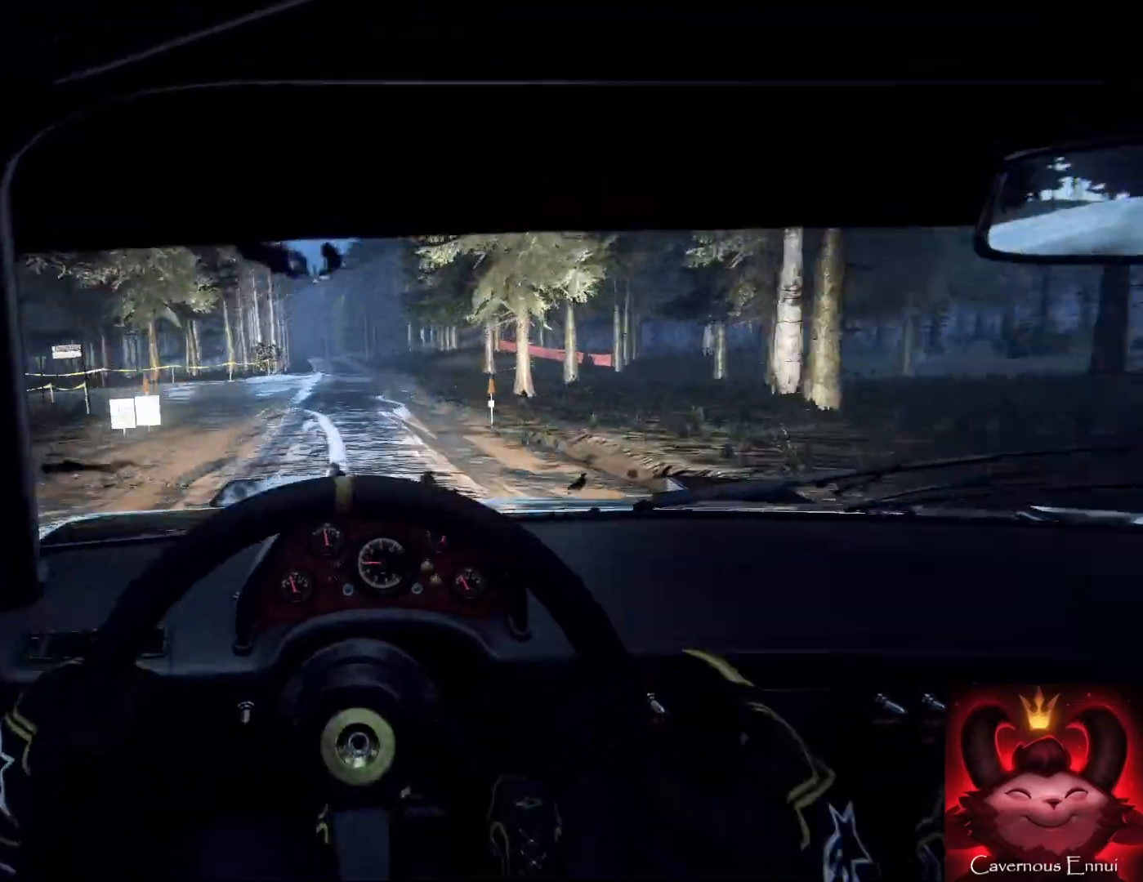
{"buttons": [], "left_stick": "left", "right_stick": "up", "events": [[33, "left_stick", "center"], [400, "left_stick", "left"]]}
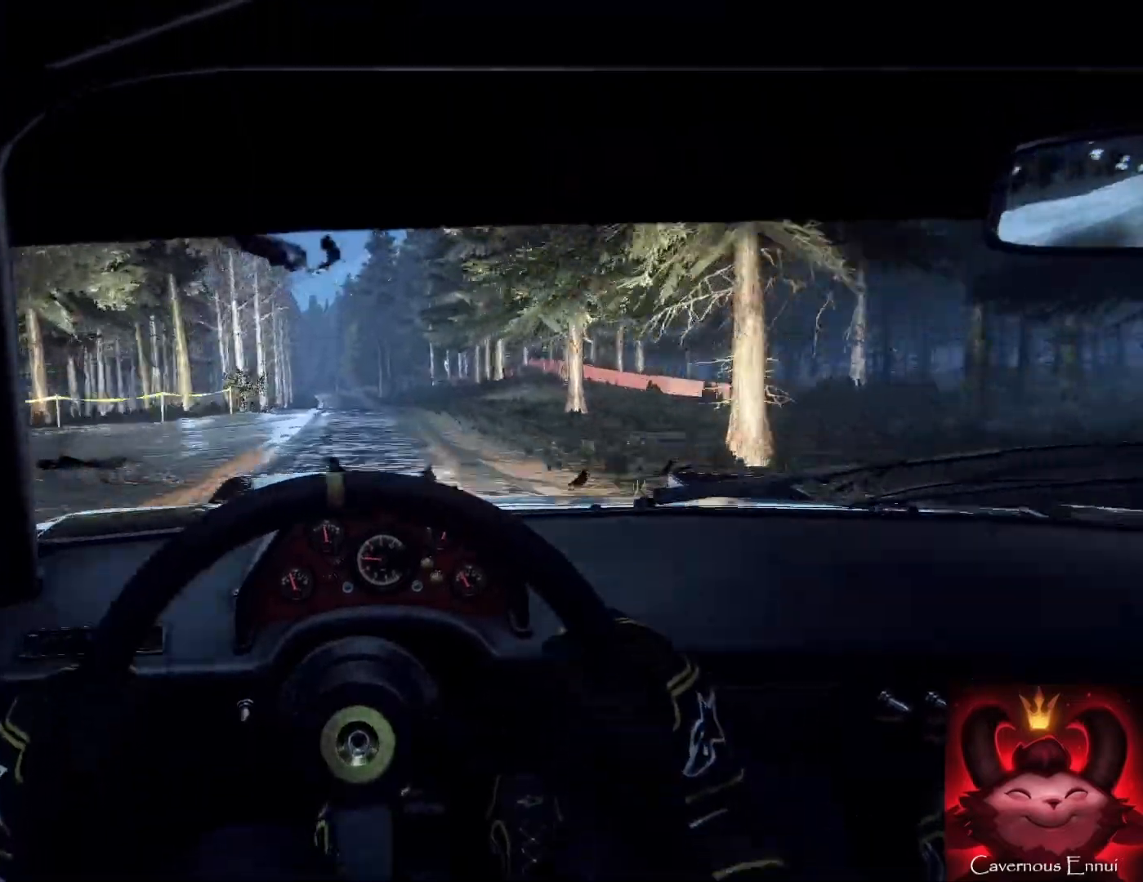
{"buttons": [], "left_stick": "center", "right_stick": "center", "events": [[100, "left_stick", "center"], [233, "left_stick", "left"], [300, "left_stick", "down"], [367, "left_stick", "center"], [400, "right_stick", "center"]]}
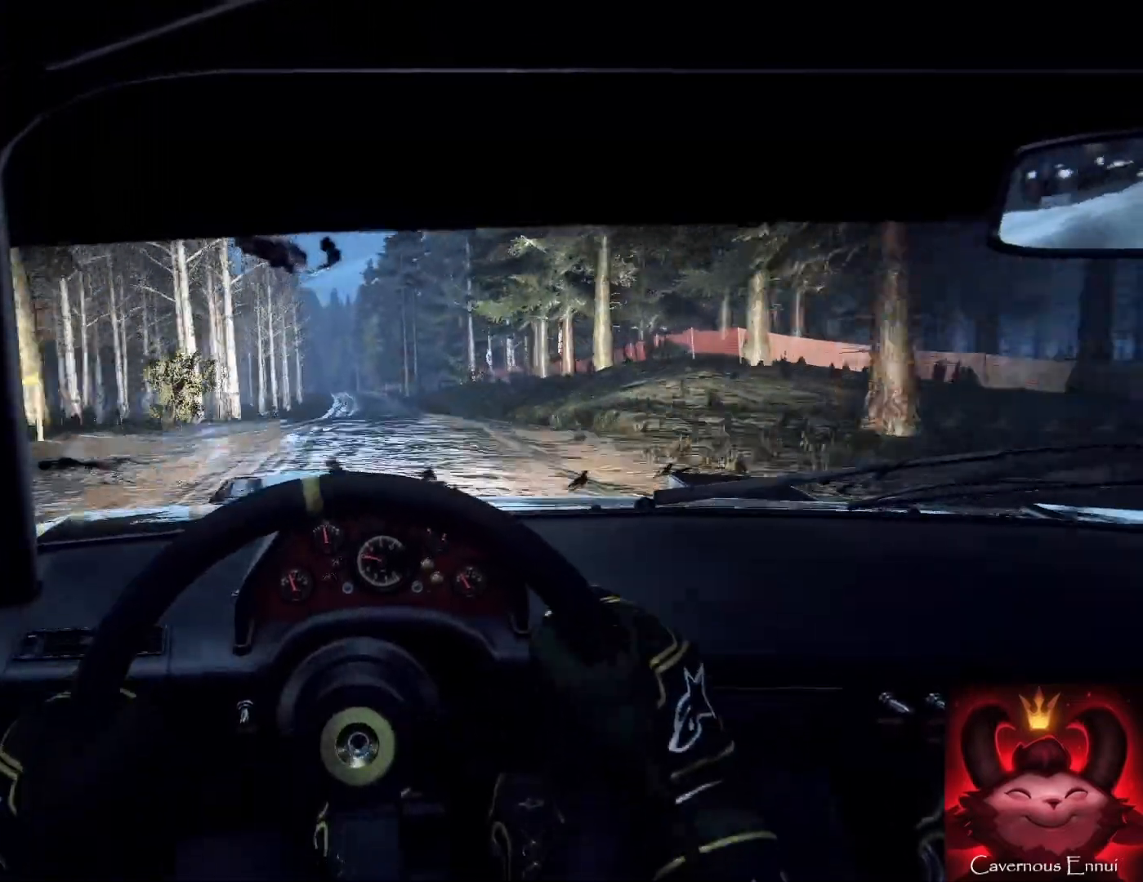
{"buttons": [], "left_stick": "down", "right_stick": "up", "events": [[133, "left_stick", "down-left"], [167, "right_stick", "up"], [200, "left_stick", "down"]]}
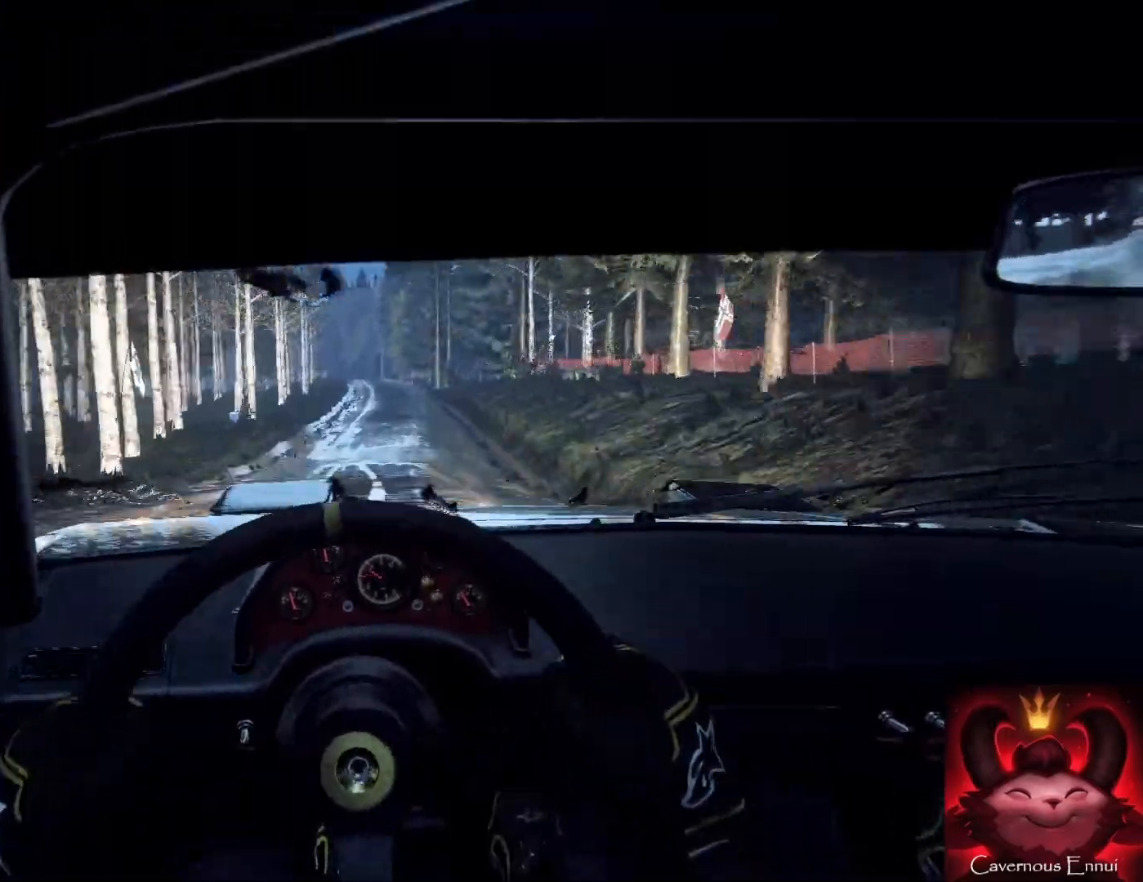
{"buttons": [], "left_stick": "down", "right_stick": "center", "events": [[67, "left_stick", "down-right"], [133, "right_stick", "center"], [233, "left_stick", "down"]]}
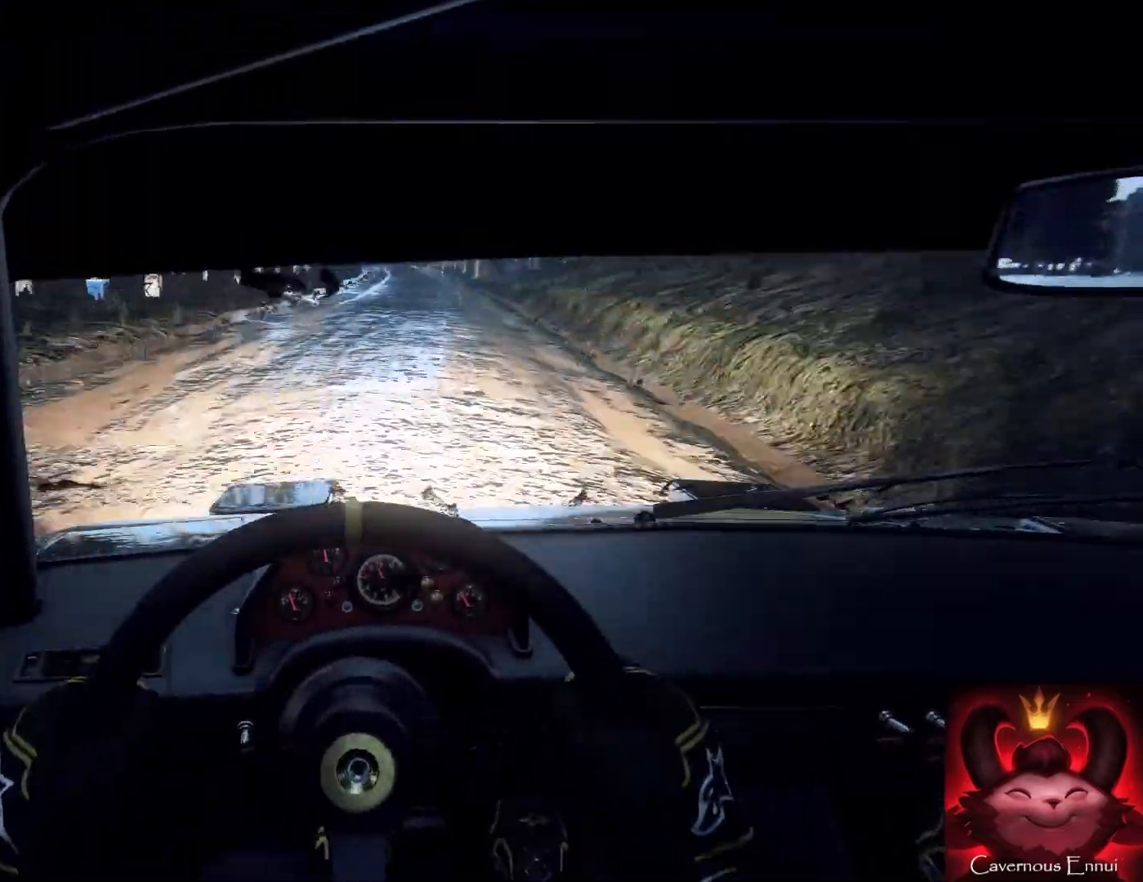
{"buttons": [], "left_stick": "center", "right_stick": "up", "events": [[33, "left_stick", "center"], [267, "left_stick", "right"], [367, "left_stick", "center"], [500, "right_stick", "up"]]}
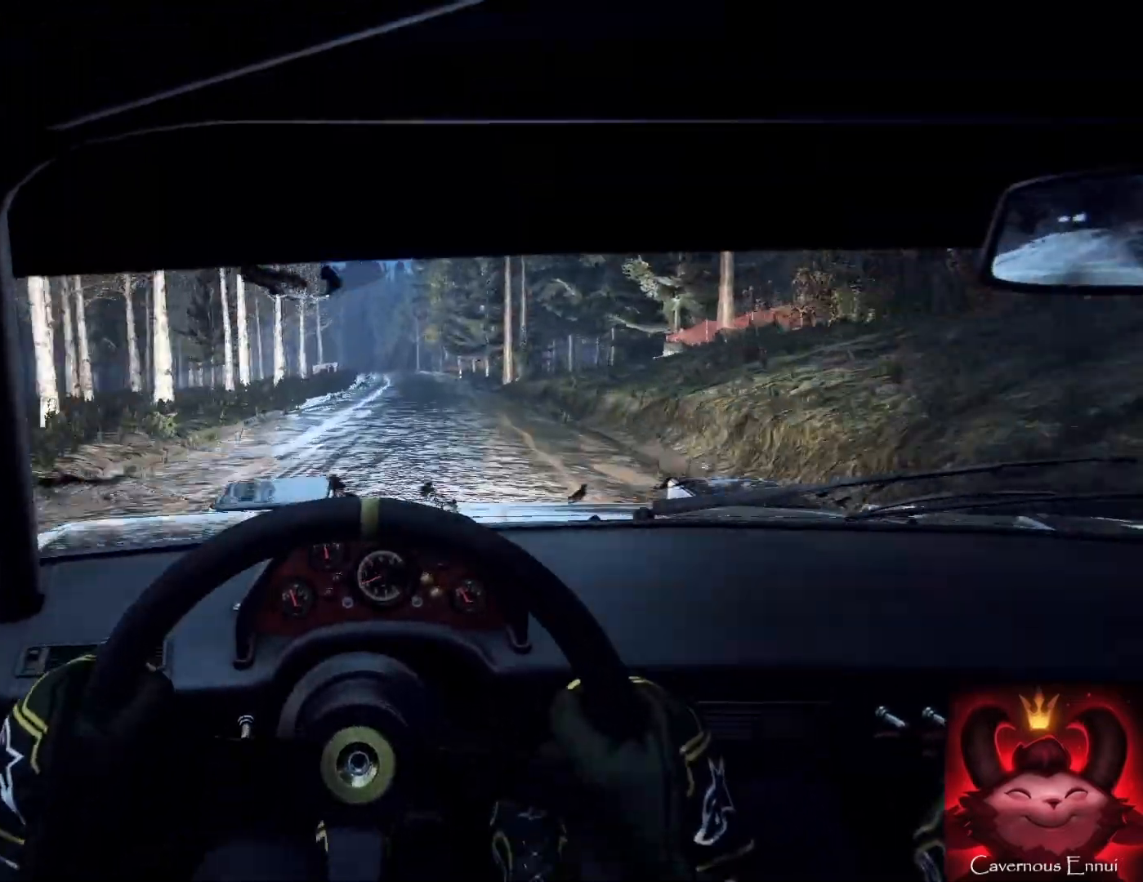
{"buttons": [], "left_stick": "center", "right_stick": "up", "events": []}
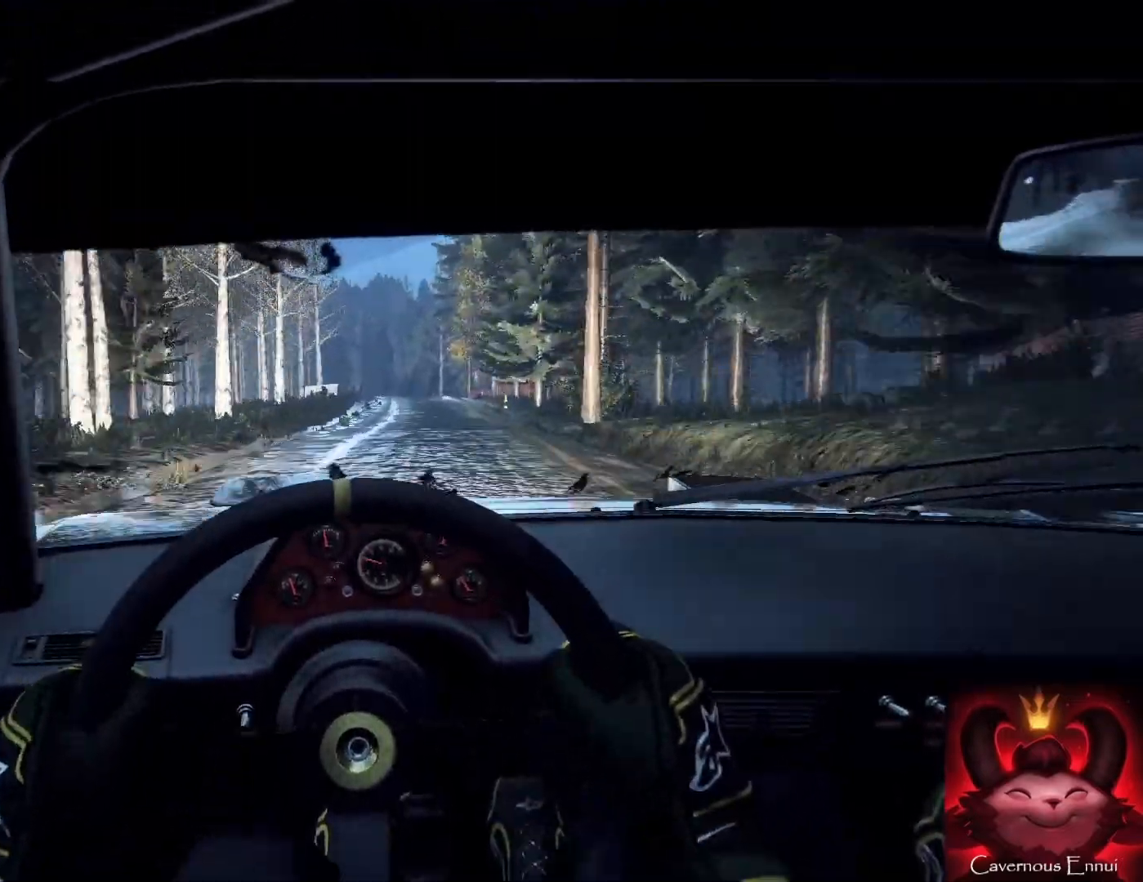
{"buttons": [], "left_stick": "left", "right_stick": "center", "events": [[100, "left_stick", "right"], [200, "left_stick", "center"], [200, "right_stick", "center"], [433, "L2", "down"], [433, "right_stick", "up"], [467, "L2", "up"], [467, "left_stick", "left"], [500, "right_stick", "center"]]}
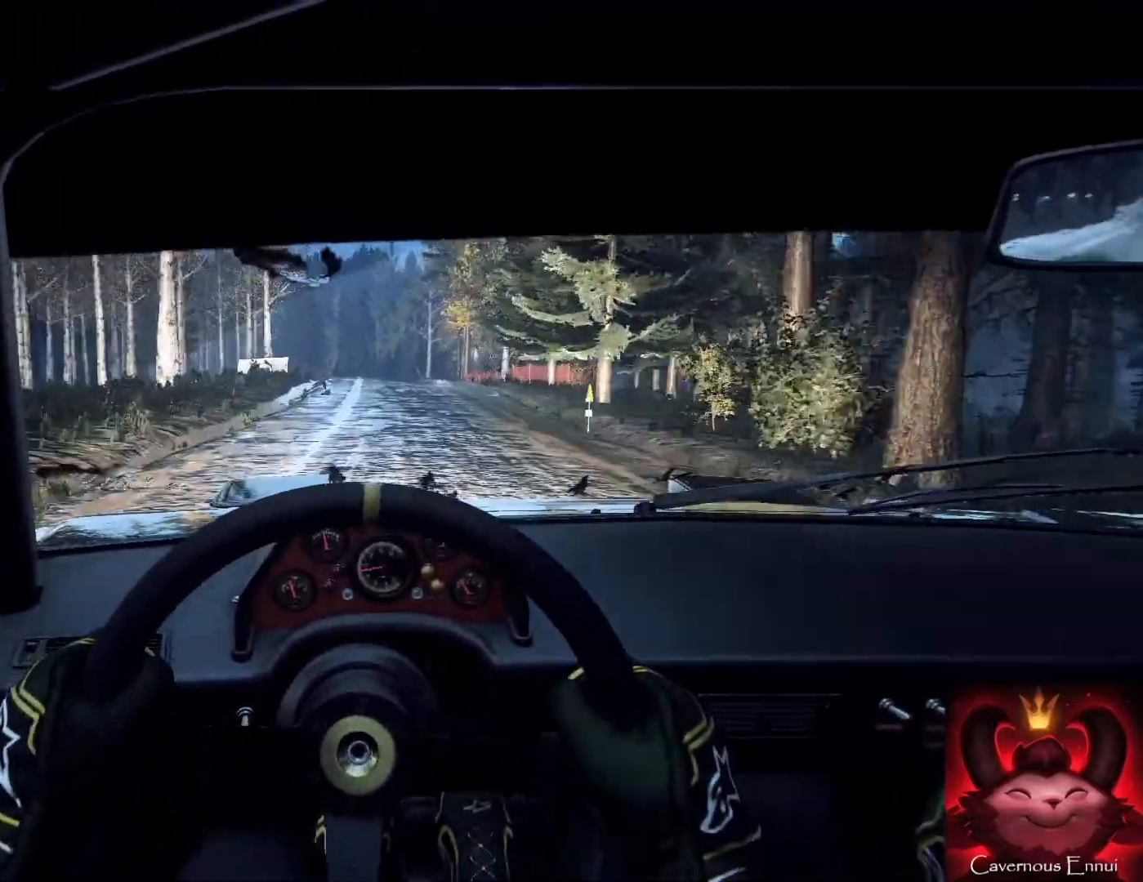
{"buttons": [], "left_stick": "center", "right_stick": "center", "events": [[67, "left_stick", "down-left"], [200, "left_stick", "center"], [267, "L2", "down"], [267, "left_stick", "left"], [267, "right_stick", "up-right"], [367, "L2", "up"], [367, "right_stick", "center"], [400, "left_stick", "center"]]}
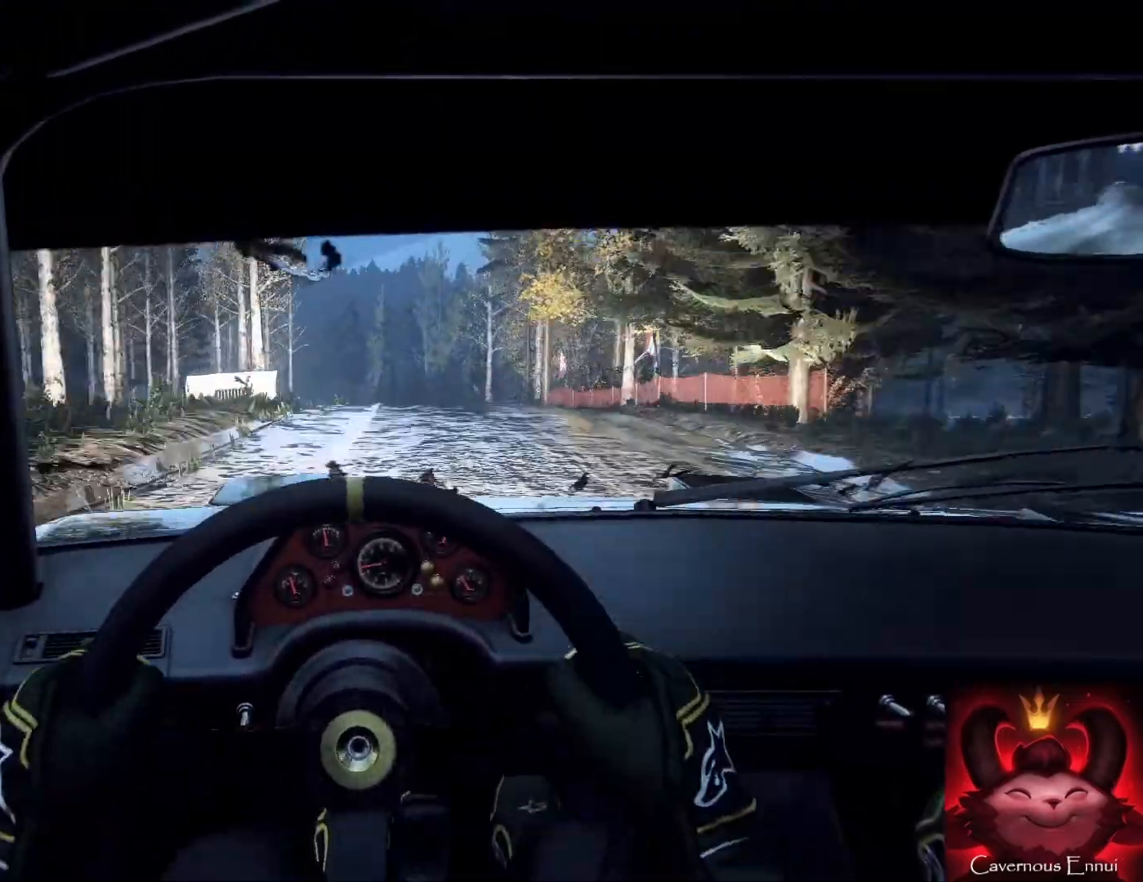
{"buttons": [], "left_stick": "down", "right_stick": "center", "events": [[100, "left_stick", "right"], [167, "left_stick", "center"], [267, "right_stick", "up"], [300, "left_stick", "down-left"], [467, "left_stick", "down"], [467, "right_stick", "center"]]}
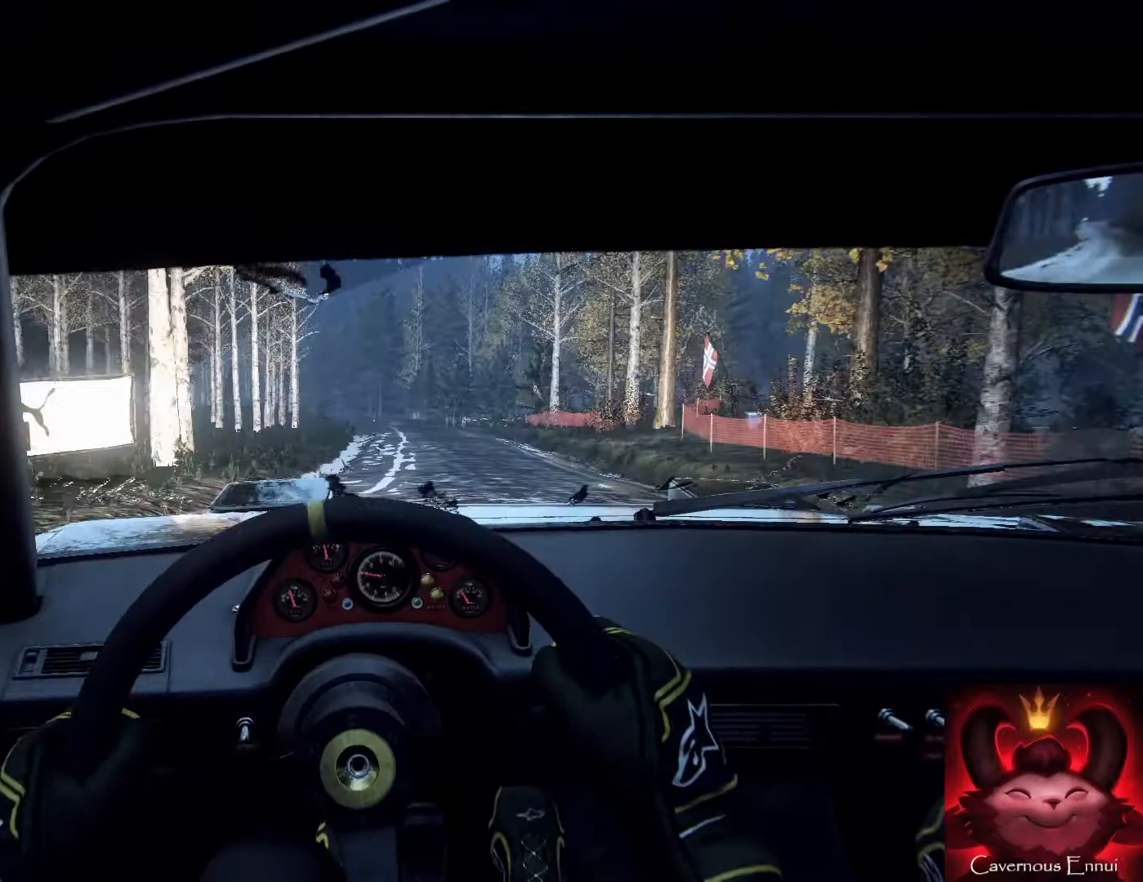
{"buttons": [], "left_stick": "down-right", "right_stick": "up", "events": [[100, "left_stick", "left"], [200, "left_stick", "down"], [300, "left_stick", "center"], [433, "left_stick", "left"], [467, "right_stick", "up"], [500, "left_stick", "down-right"]]}
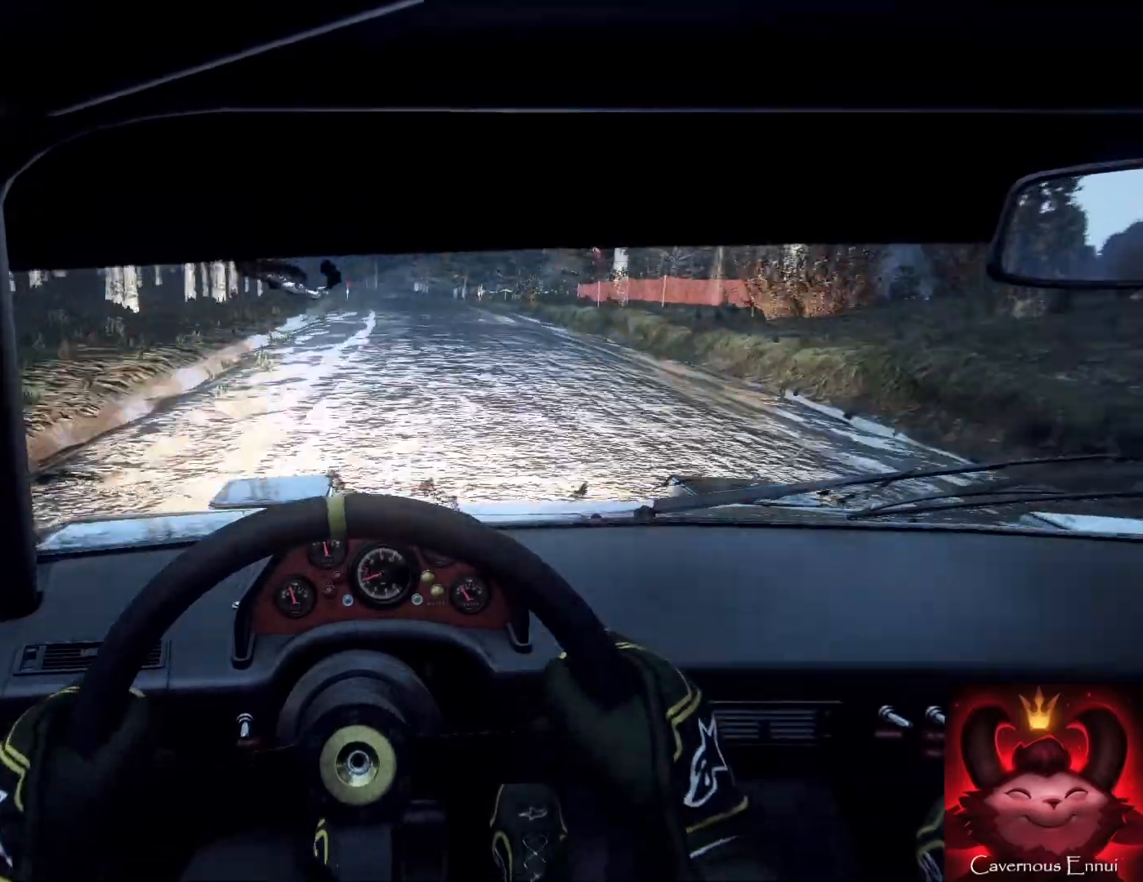
{"buttons": [], "left_stick": "center", "right_stick": "up", "events": [[33, "left_stick", "center"], [33, "right_stick", "center"], [233, "R2", "down"], [367, "R2", "up"], [367, "left_stick", "right"], [467, "right_stick", "up"], [500, "left_stick", "center"]]}
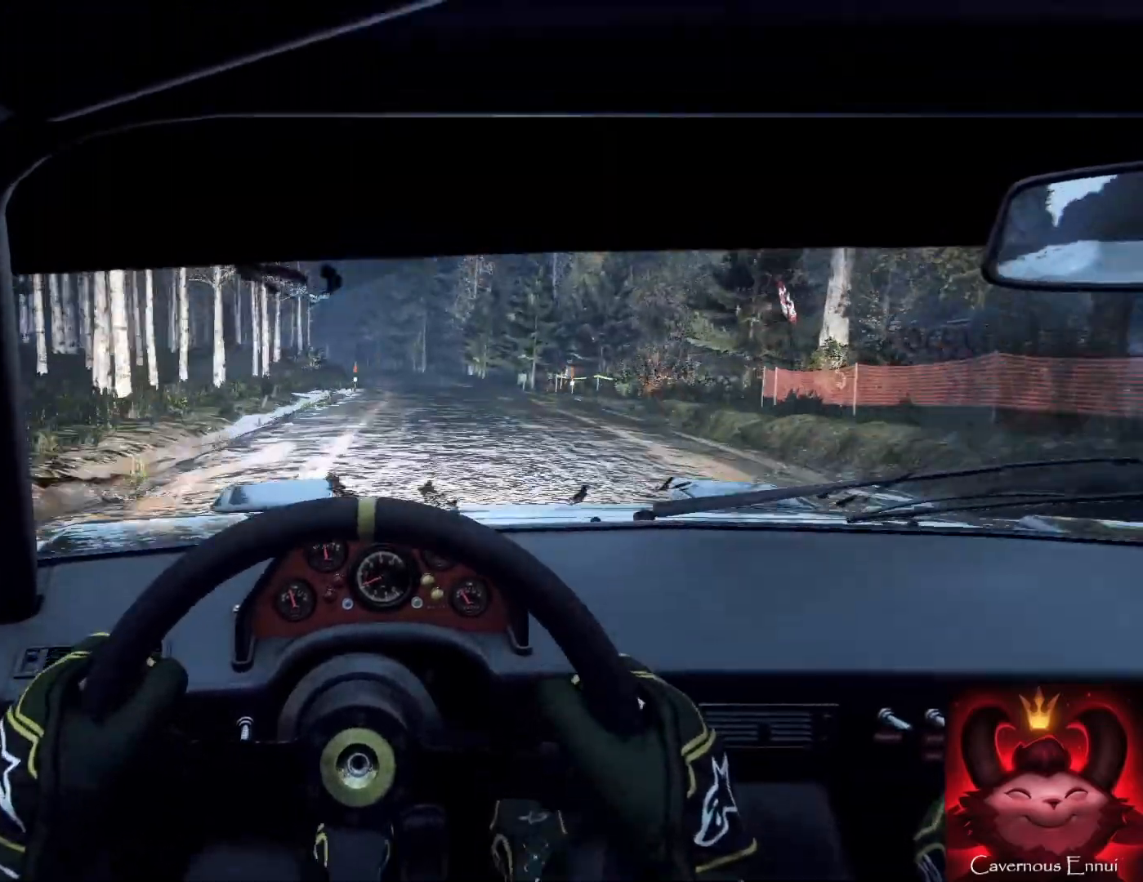
{"buttons": [], "left_stick": "center", "right_stick": "center", "events": [[100, "left_stick", "down-left"], [233, "left_stick", "center"], [467, "right_stick", "center"]]}
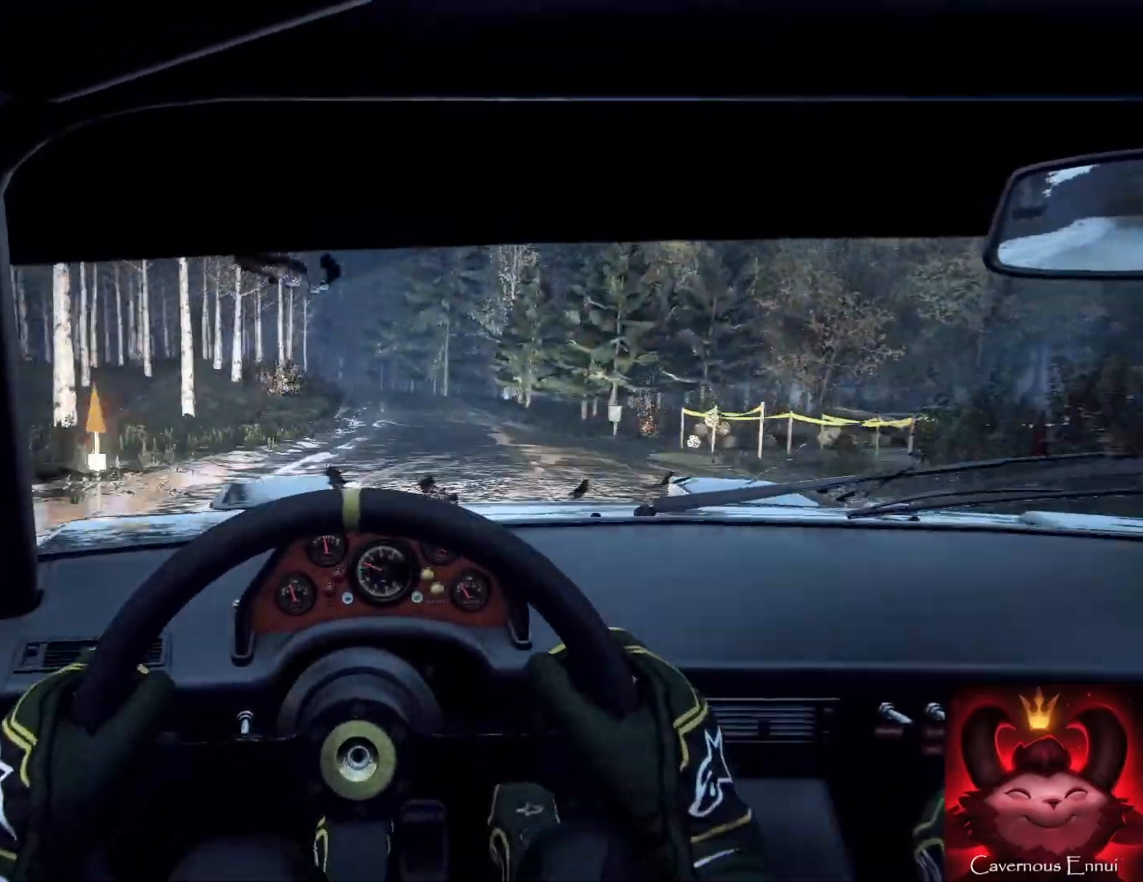
{"buttons": ["L2"], "left_stick": "left", "right_stick": "center", "events": [[200, "left_stick", "down-left"], [300, "left_stick", "center"], [300, "right_stick", "up"], [400, "right_stick", "center"], [467, "L2", "down"], [467, "left_stick", "left"]]}
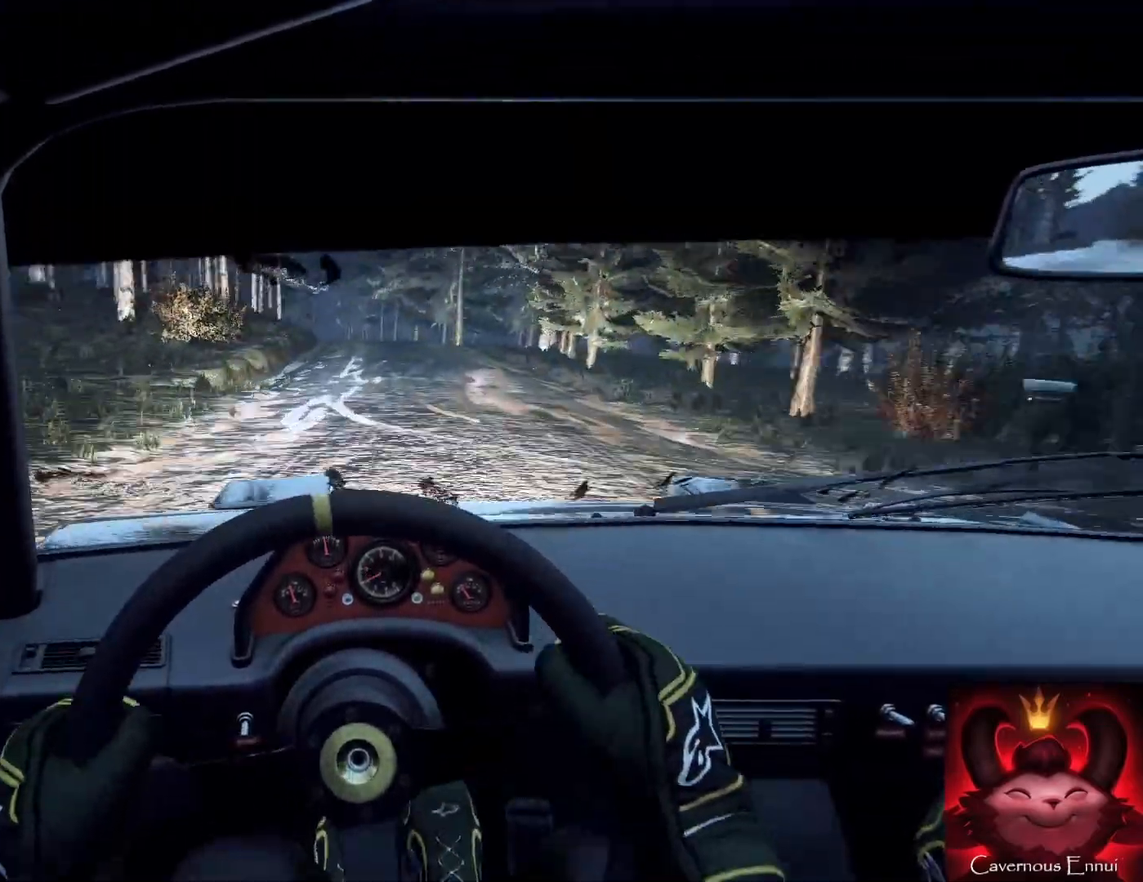
{"buttons": ["L2"], "left_stick": "right", "right_stick": "up", "events": [[33, "L2", "up"], [100, "left_stick", "center"], [200, "L2", "down"], [267, "L2", "up"], [300, "left_stick", "right"], [467, "L2", "down"], [467, "right_stick", "up"]]}
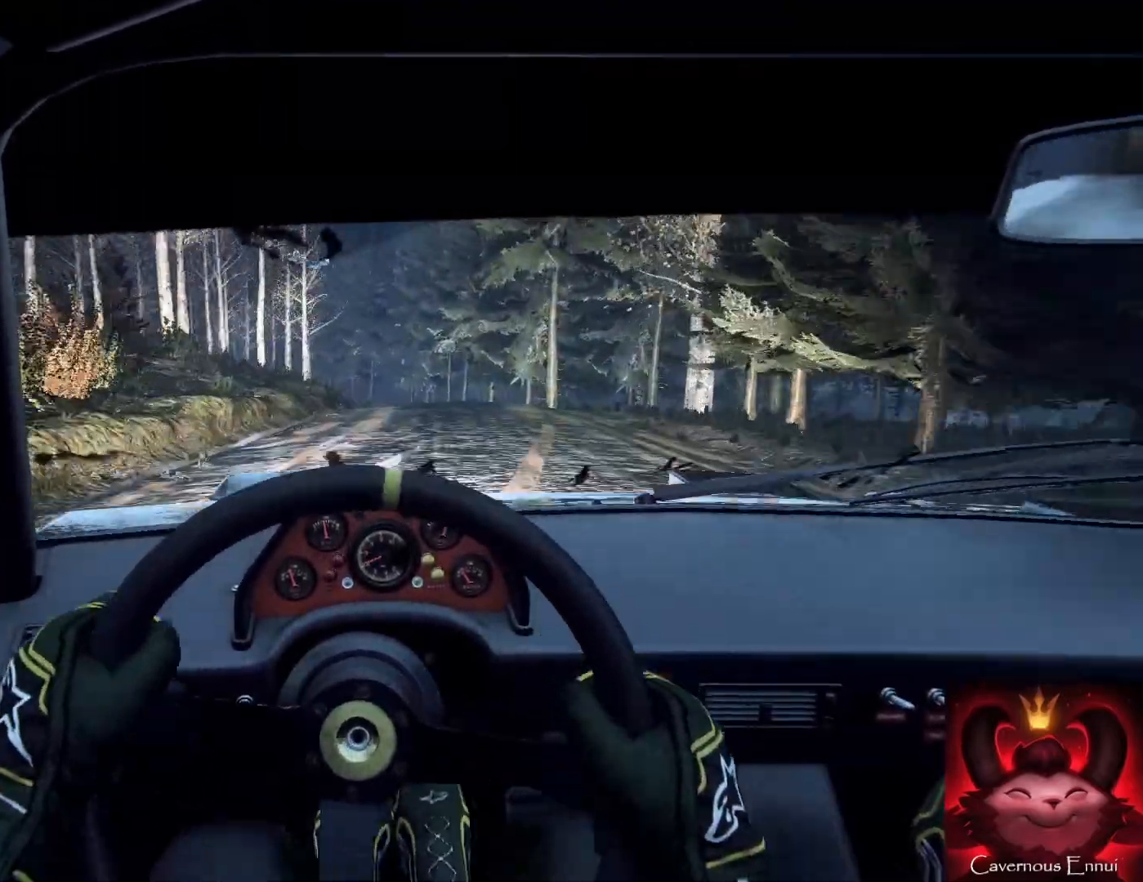
{"buttons": [], "left_stick": "center", "right_stick": "center", "events": [[100, "L2", "up"], [100, "left_stick", "center"], [167, "right_stick", "center"], [400, "L2", "down"], [467, "L2", "up"]]}
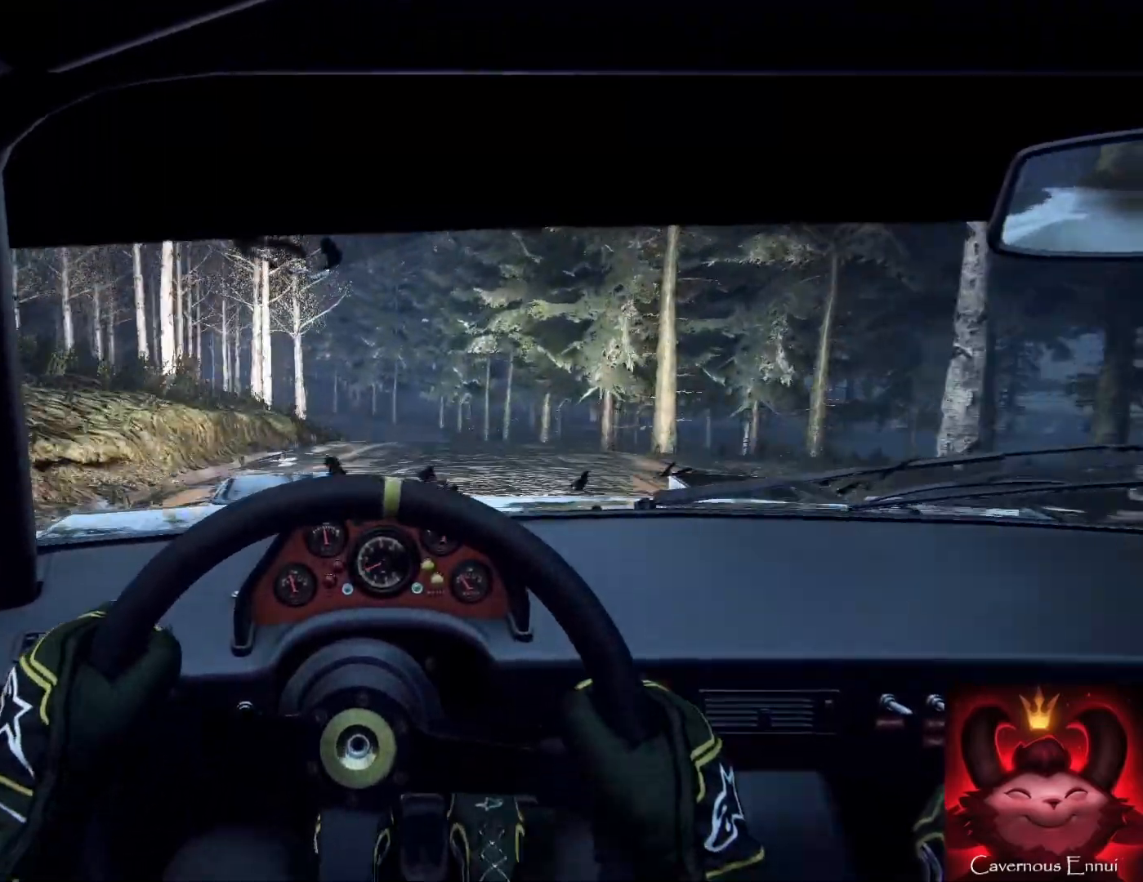
{"buttons": [], "left_stick": "center", "right_stick": "center", "events": [[67, "right_stick", "up"], [167, "L2", "down"], [167, "right_stick", "center"], [333, "L2", "up"]]}